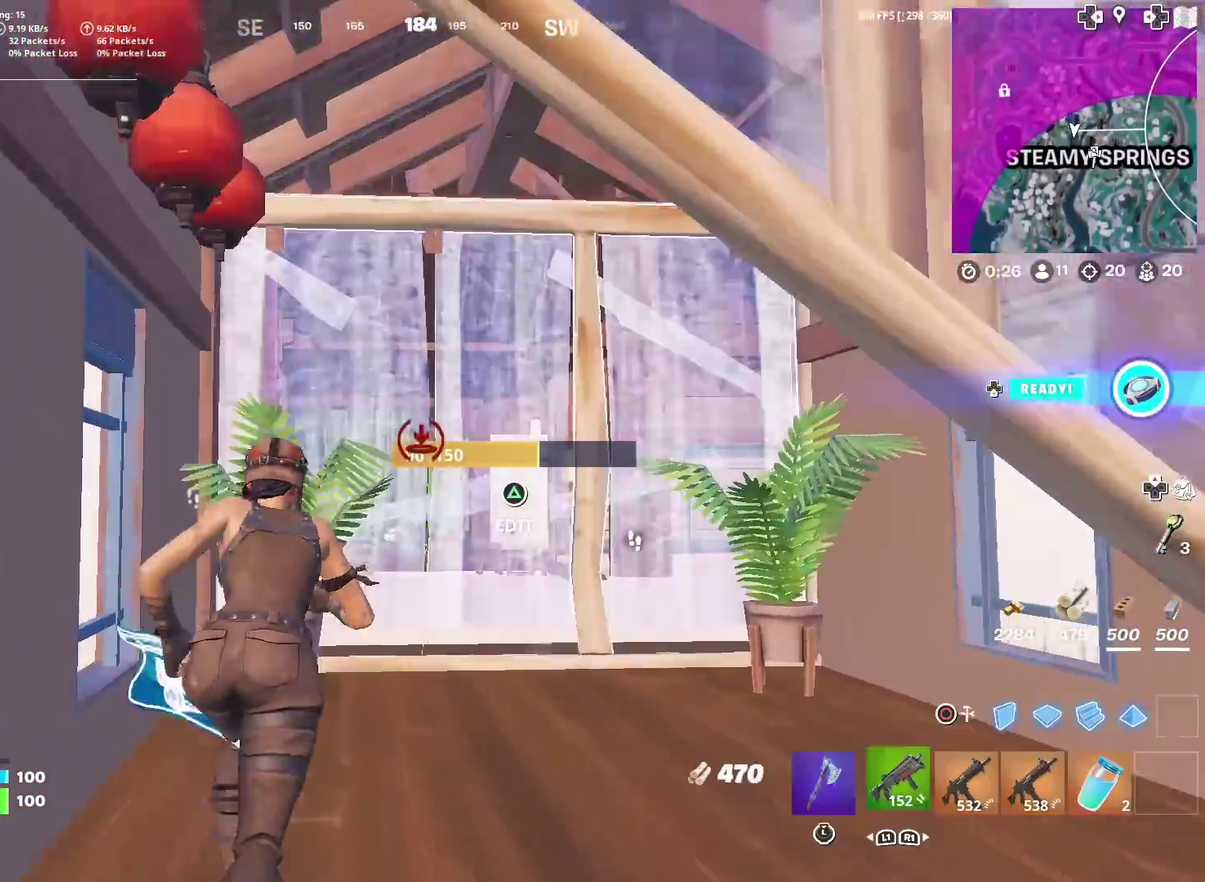
Gameplay with a controller (PlayStation layout); each line is a JSON object with the inputs held at the frame after it (dt_ms = milliseconds from this image to that frame). "events" lists button and stick changes between this image and that frame as [ms after this image, input, new state], when the widget could be followed in between. Not read: L1 R1 TOUCHPAD.
{"dt_ms": 501, "buttons": ["TRIANGLE", "R2"], "left_stick": "up", "right_stick": "down"}
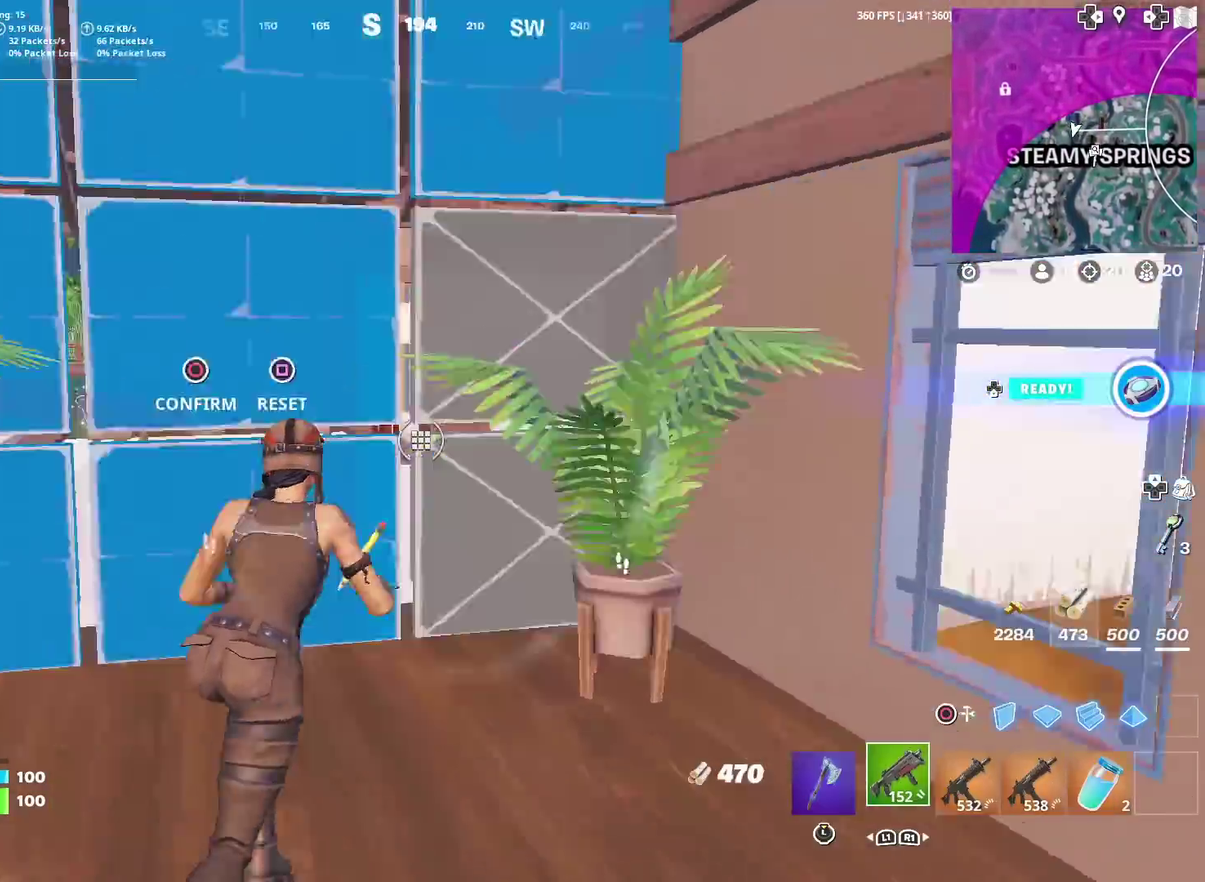
{"dt_ms": 400, "buttons": [], "left_stick": "up-left", "right_stick": "right"}
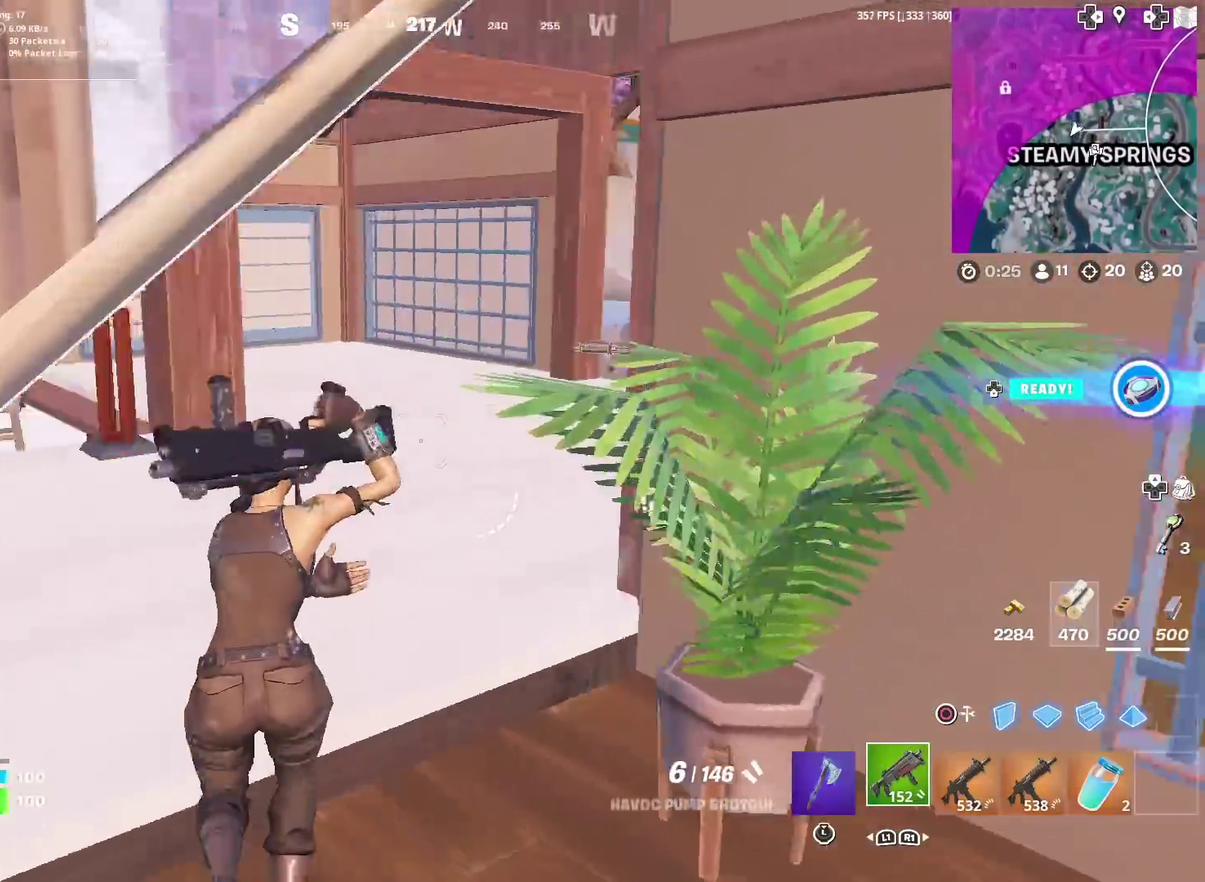
{"dt_ms": 601, "buttons": [], "left_stick": "left", "right_stick": "left", "events": [[334, "right_stick", "center"], [601, "left_stick", "left"], [601, "right_stick", "left"]]}
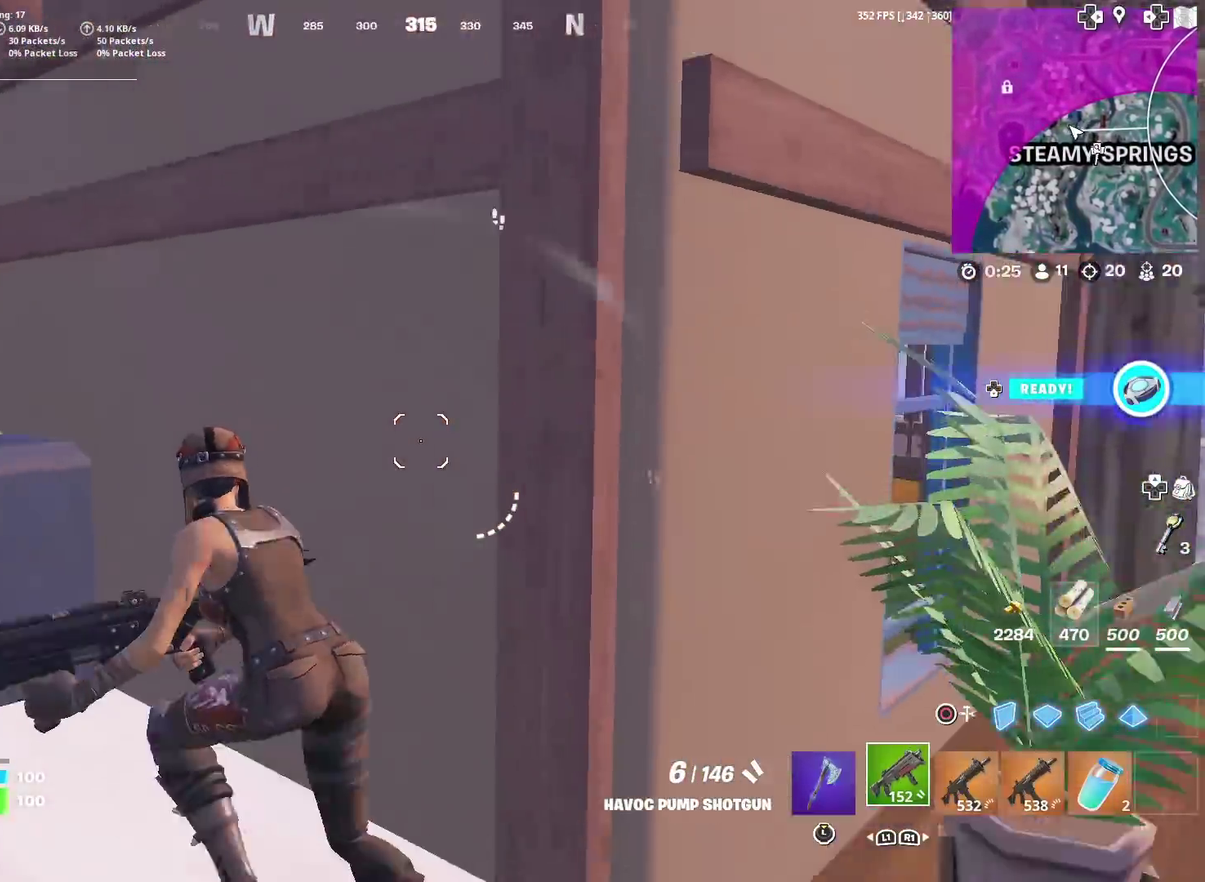
{"dt_ms": 400, "buttons": [], "left_stick": "up-left", "right_stick": "center", "events": [[100, "left_stick", "up-left"], [150, "right_stick", "right"], [283, "right_stick", "center"]]}
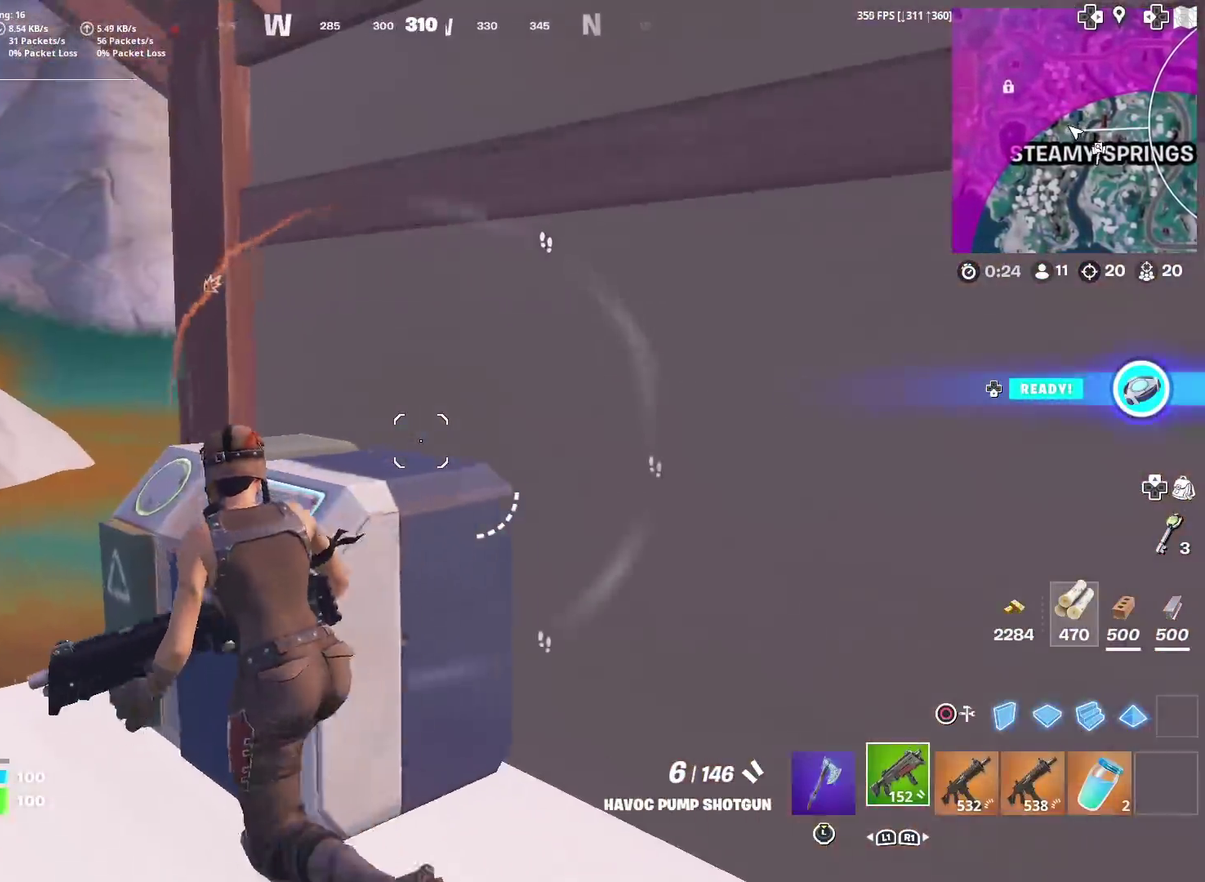
{"dt_ms": 600, "buttons": [], "left_stick": "up-left", "right_stick": "right", "events": [[317, "right_stick", "right"], [434, "right_stick", "center"], [584, "right_stick", "right"]]}